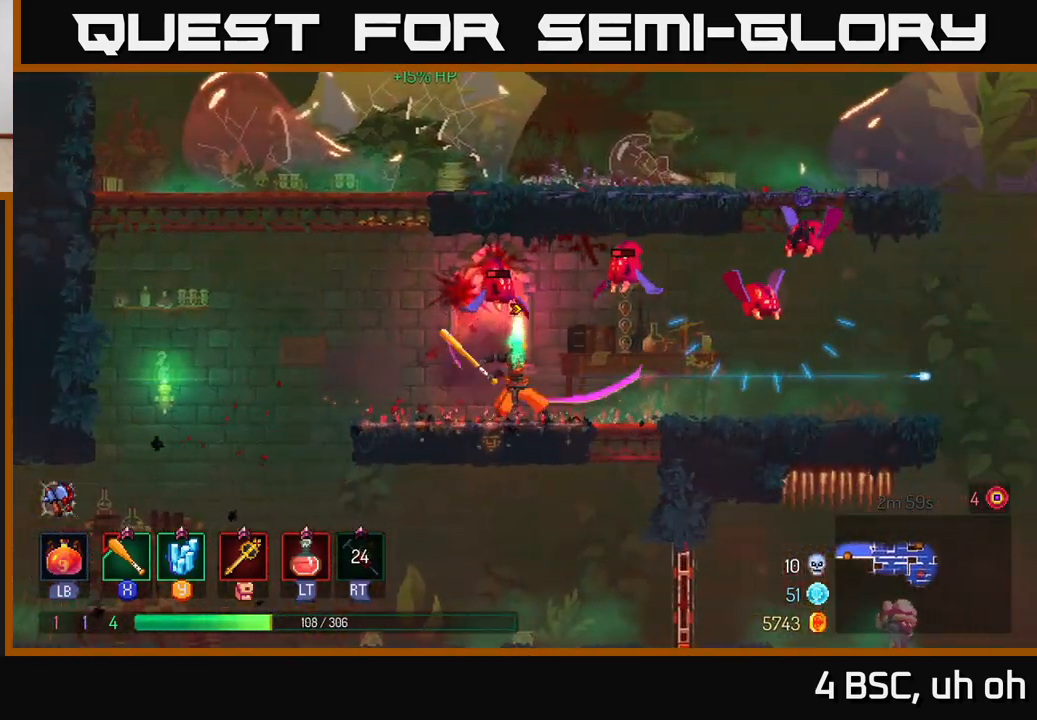
Gameplay with a controller (Xbox layout); each line is a JSON object with the inputs held at the frame after it. "events" lists button and stick changes between this image and that frame as [ms after this image, input, new state], when the widget could be followed in between. Not read: L3 R3.
{"buttons": [], "left_stick": "right", "right_stick": "center", "events": [[33, "left_stick", "right"], [133, "B", "down"], [233, "B", "up"], [300, "B", "down"], [450, "B", "up"]]}
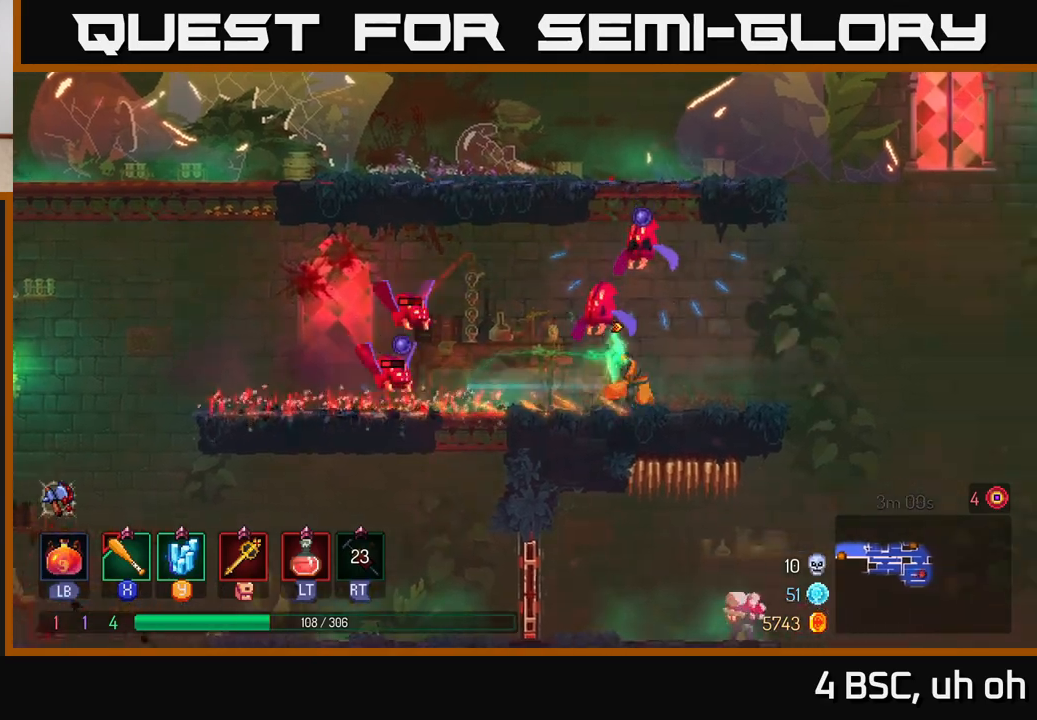
{"buttons": ["X"], "left_stick": "center", "right_stick": "center", "events": [[167, "left_stick", "left"], [200, "X", "down"], [283, "X", "up"], [350, "X", "down"], [417, "X", "up"], [417, "left_stick", "center"], [500, "X", "down"]]}
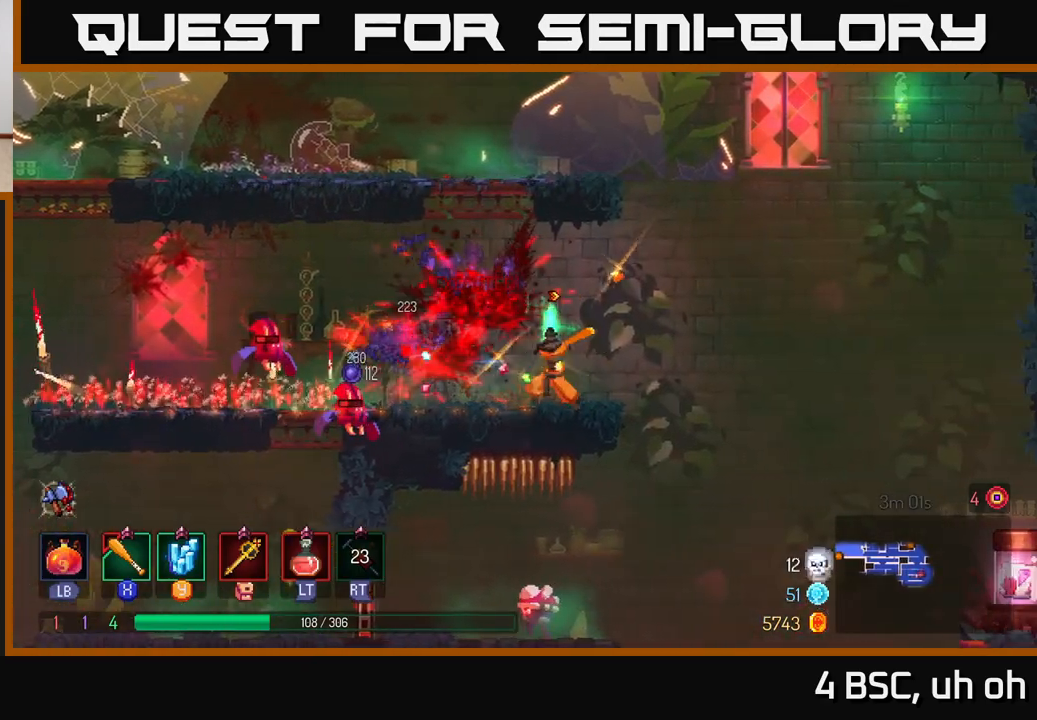
{"buttons": ["X"], "left_stick": "center", "right_stick": "center", "events": [[67, "X", "up"], [150, "X", "down"], [233, "X", "up"], [467, "X", "down"]]}
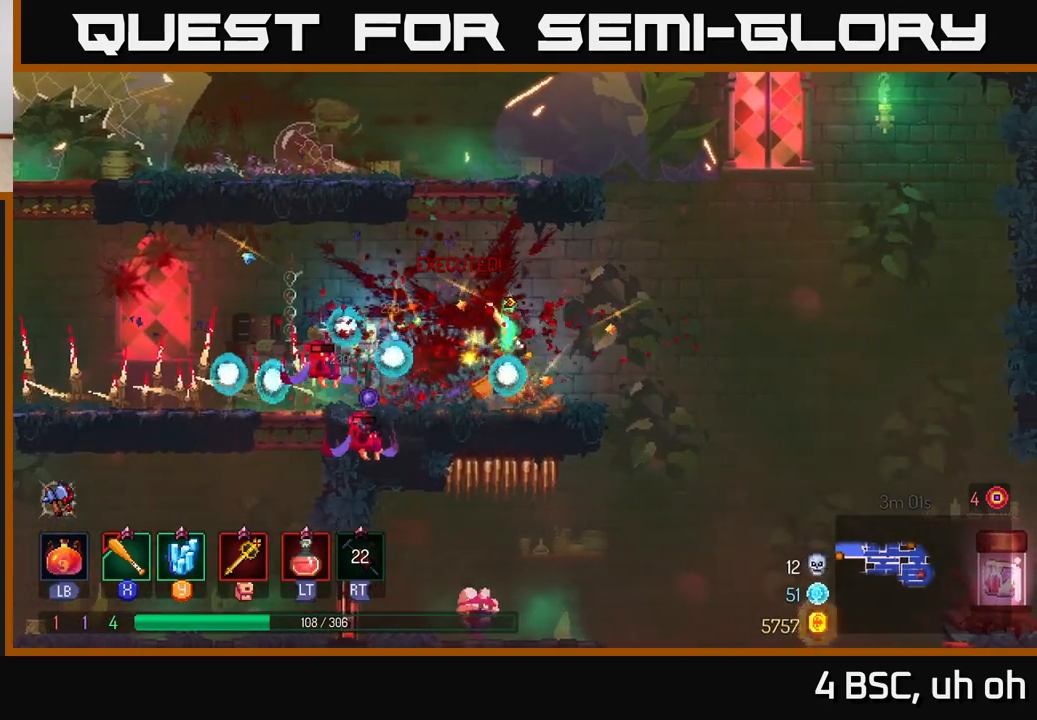
{"buttons": [], "left_stick": "center", "right_stick": "center", "events": [[50, "X", "up"], [133, "X", "down"], [233, "X", "up"], [317, "X", "down"], [400, "X", "up"]]}
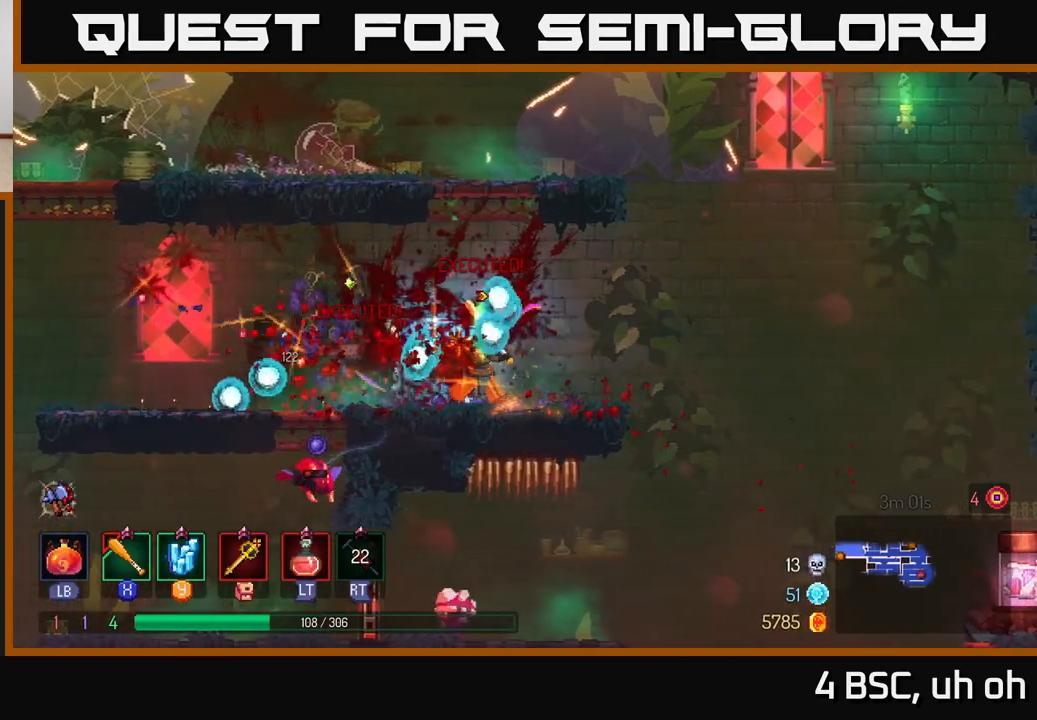
{"buttons": [], "left_stick": "right", "right_stick": "center", "events": [[83, "left_stick", "right"]]}
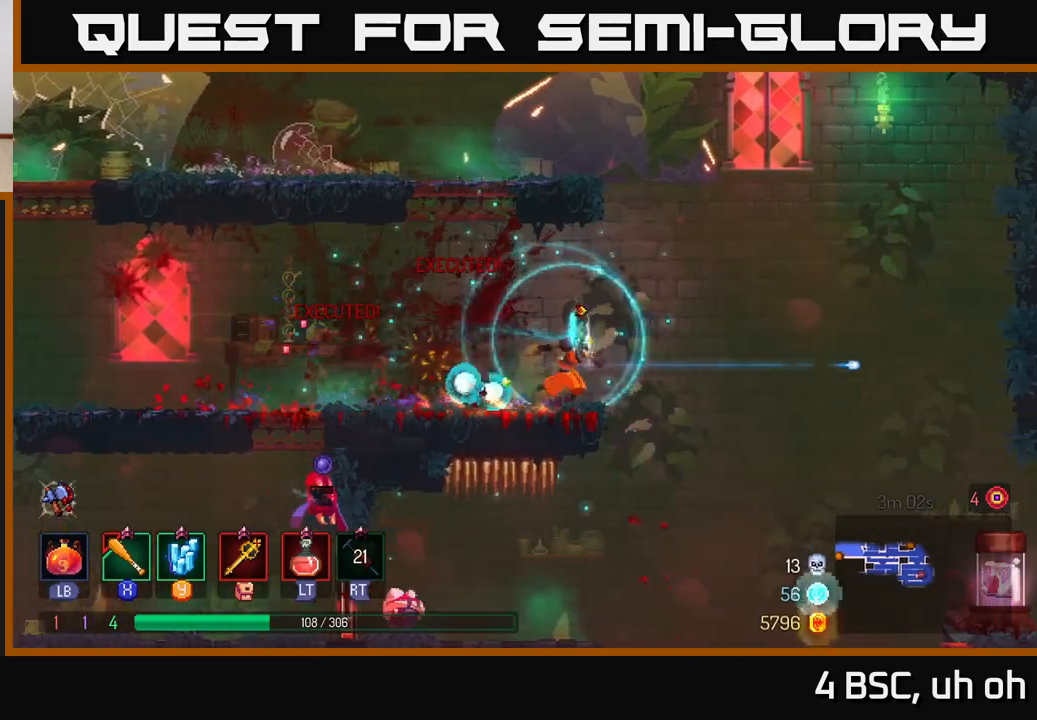
{"buttons": [], "left_stick": "left", "right_stick": "center", "events": [[117, "left_stick", "center"], [183, "left_stick", "left"]]}
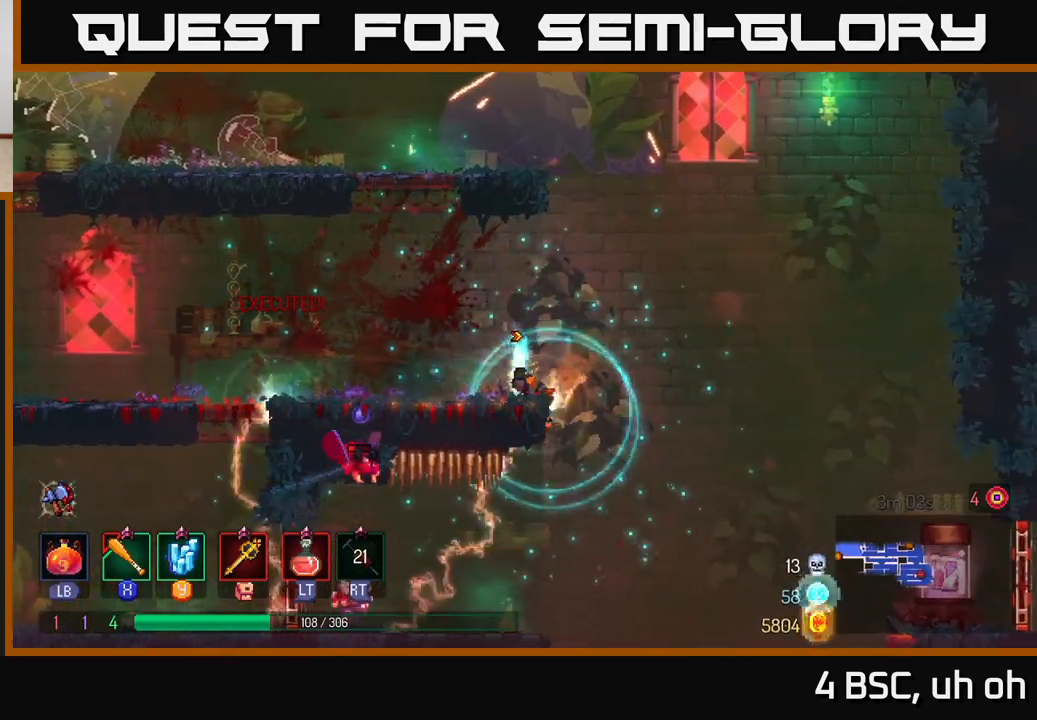
{"buttons": [], "left_stick": "up-left", "right_stick": "center", "events": [[17, "A", "down"], [83, "left_stick", "up-left"], [200, "A", "up"]]}
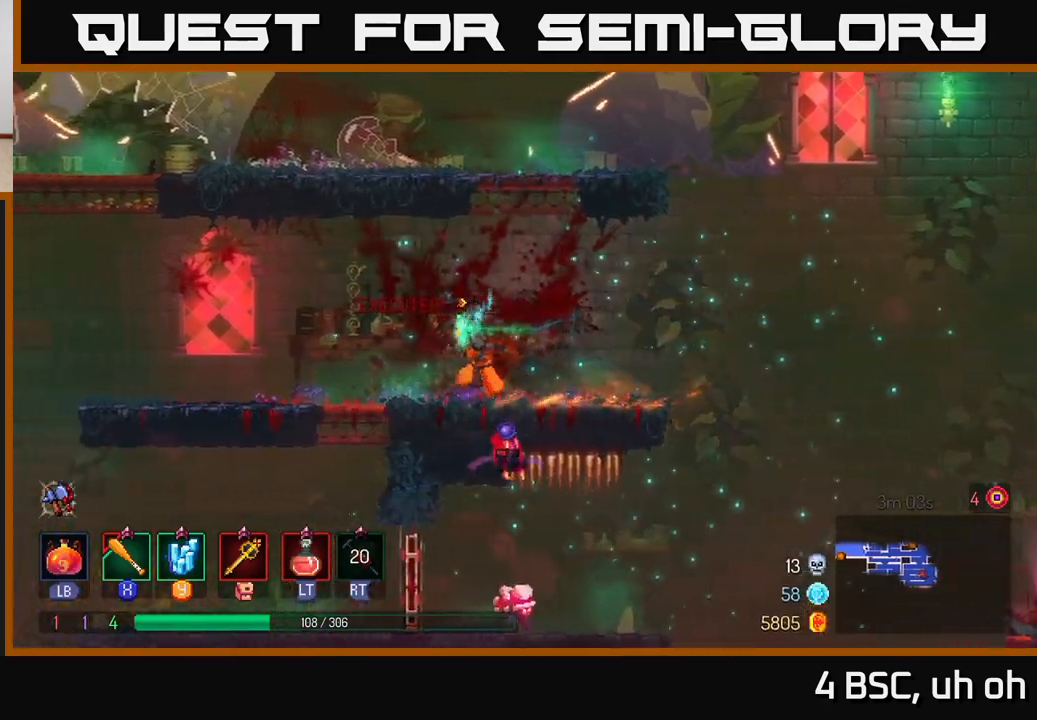
{"buttons": [], "left_stick": "down", "right_stick": "center", "events": [[267, "left_stick", "down"], [317, "A", "down"], [383, "A", "up"]]}
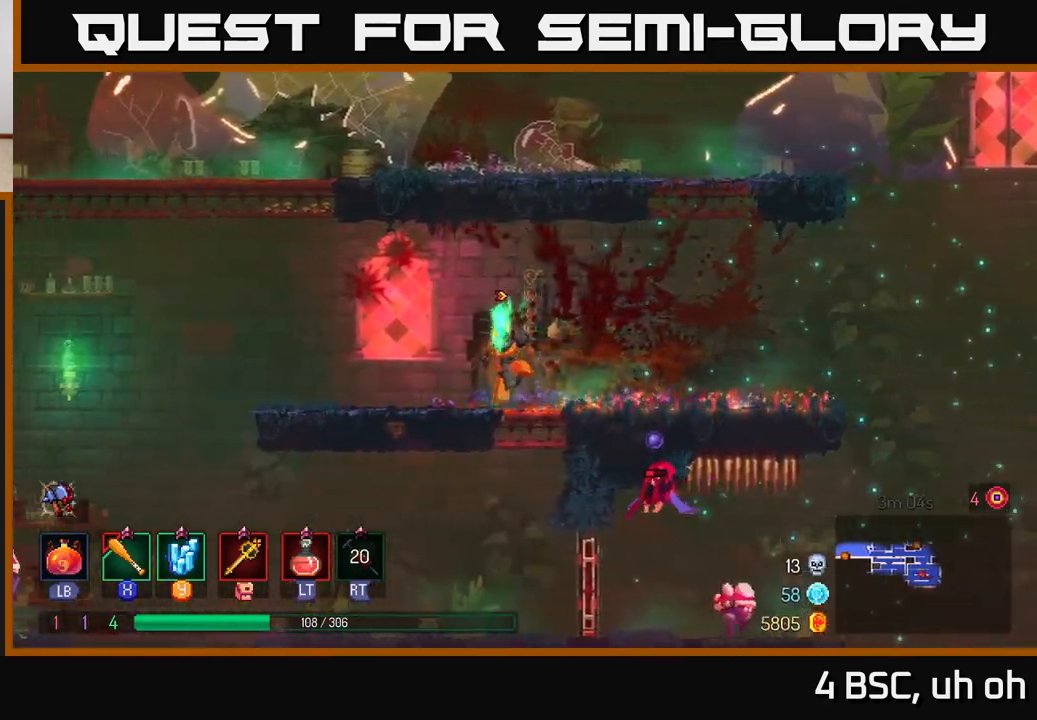
{"buttons": [], "left_stick": "left", "right_stick": "center", "events": [[117, "left_stick", "center"], [250, "left_stick", "left"], [383, "B", "down"], [483, "B", "up"]]}
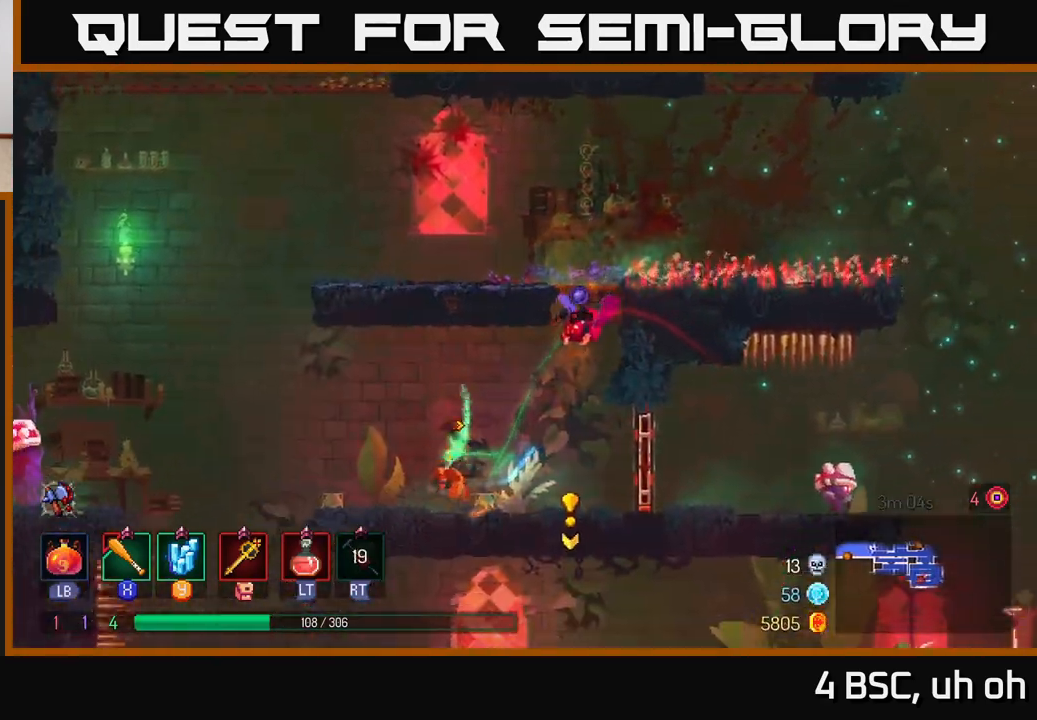
{"buttons": [], "left_stick": "right", "right_stick": "center", "events": [[50, "left_stick", "up-left"], [400, "left_stick", "center"], [467, "left_stick", "right"]]}
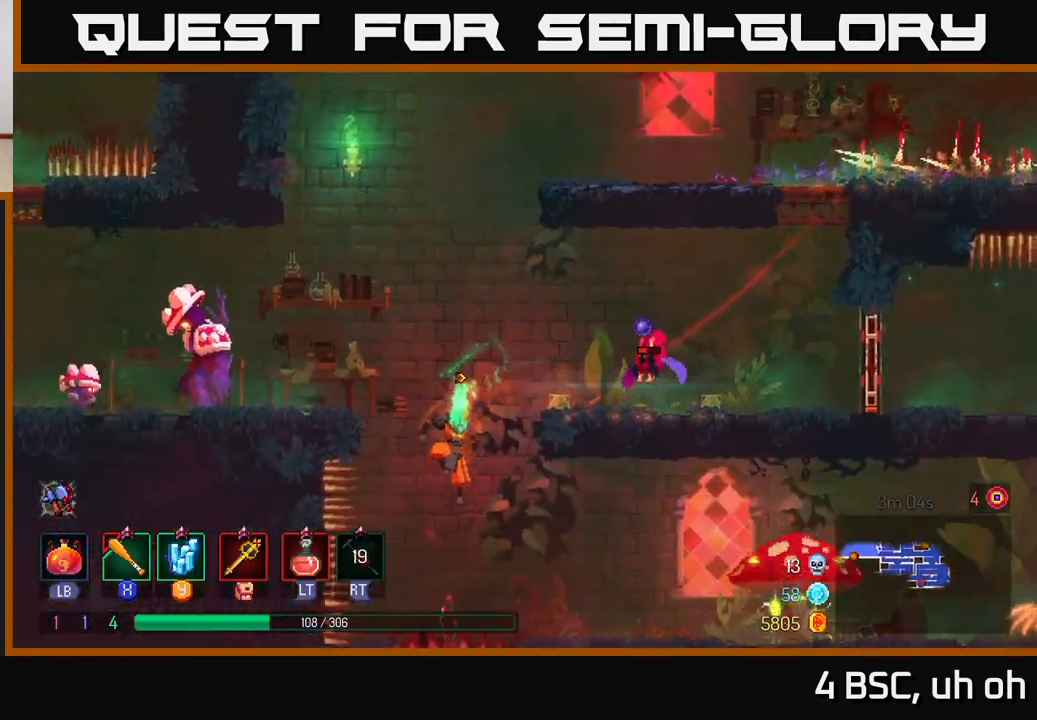
{"buttons": [], "left_stick": "right", "right_stick": "center", "events": [[167, "B", "down"], [317, "B", "up"]]}
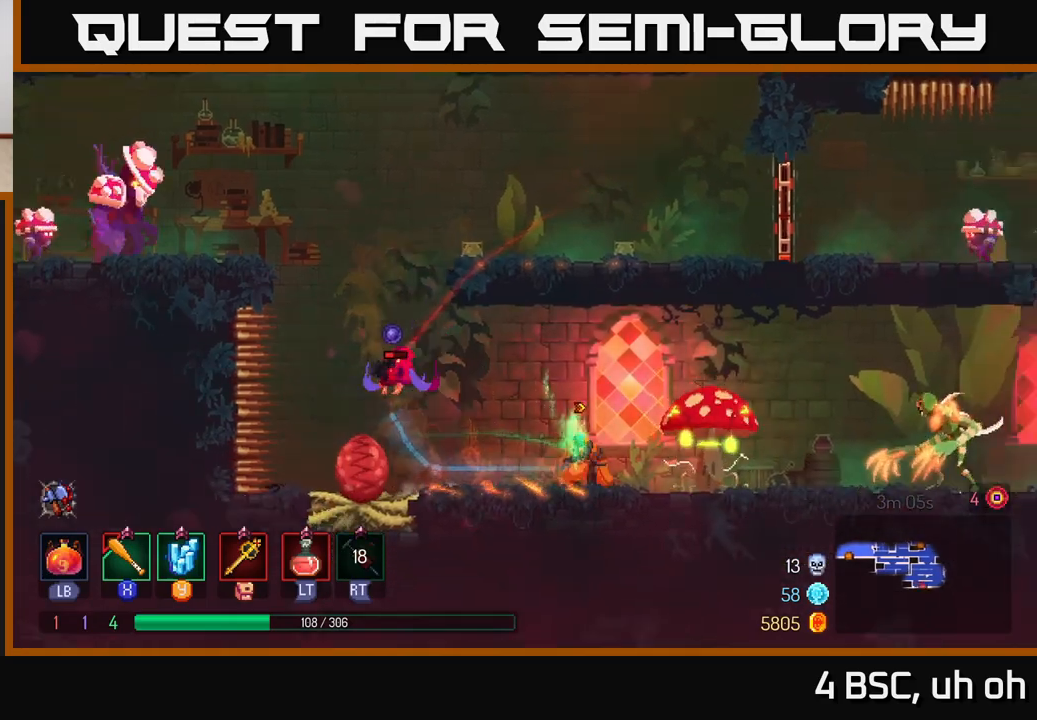
{"buttons": [], "left_stick": "right", "right_stick": "center", "events": [[50, "X", "down"], [117, "X", "up"]]}
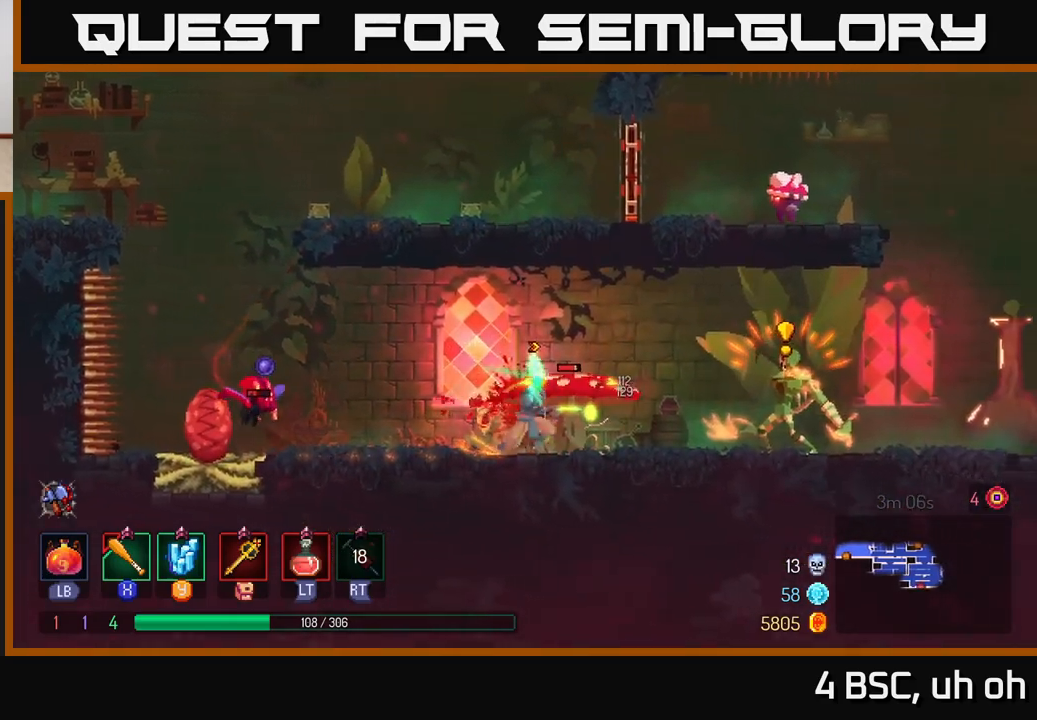
{"buttons": [], "left_stick": "right", "right_stick": "center", "events": [[167, "X", "down"], [250, "X", "up"], [417, "B", "down"], [483, "B", "up"]]}
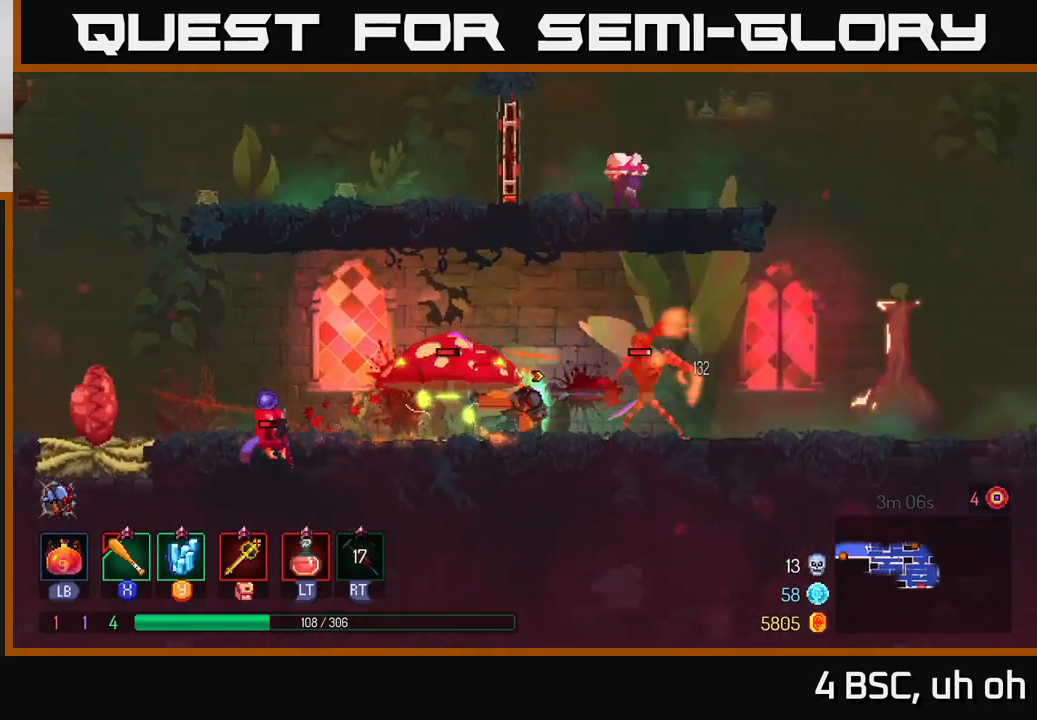
{"buttons": [], "left_stick": "left", "right_stick": "center", "events": [[50, "B", "down"], [117, "B", "up"], [167, "B", "down"], [250, "B", "up"], [383, "left_stick", "left"], [400, "X", "down"], [500, "X", "up"]]}
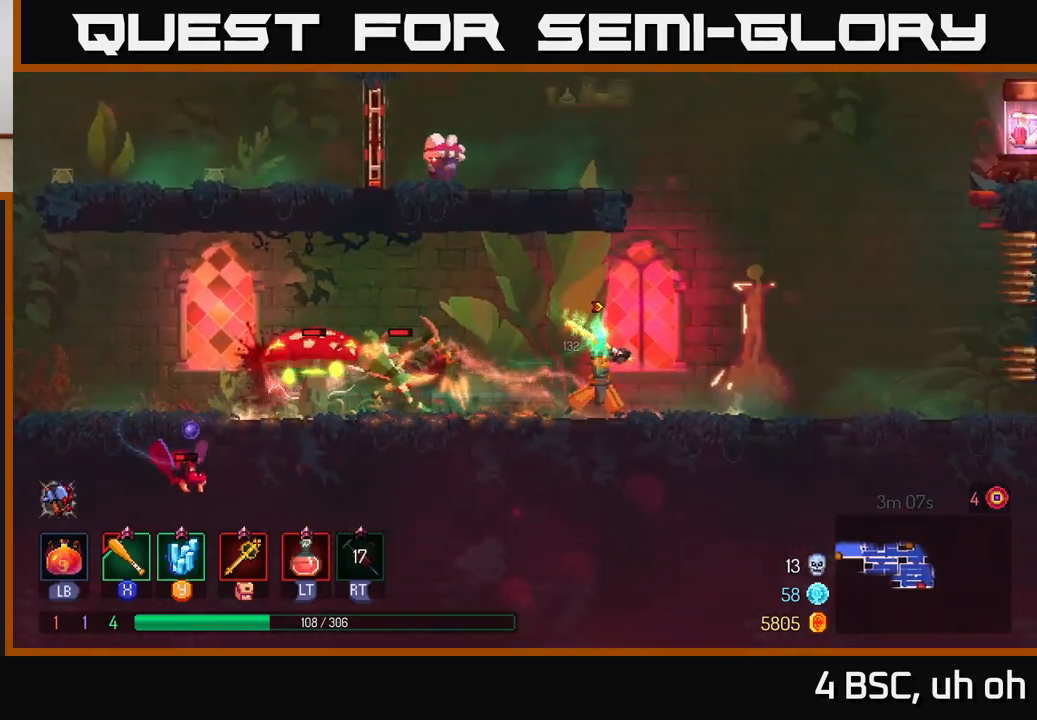
{"buttons": [], "left_stick": "right", "right_stick": "center", "events": [[67, "X", "down"], [150, "X", "up"], [267, "X", "down"], [317, "X", "up"], [367, "left_stick", "right"]]}
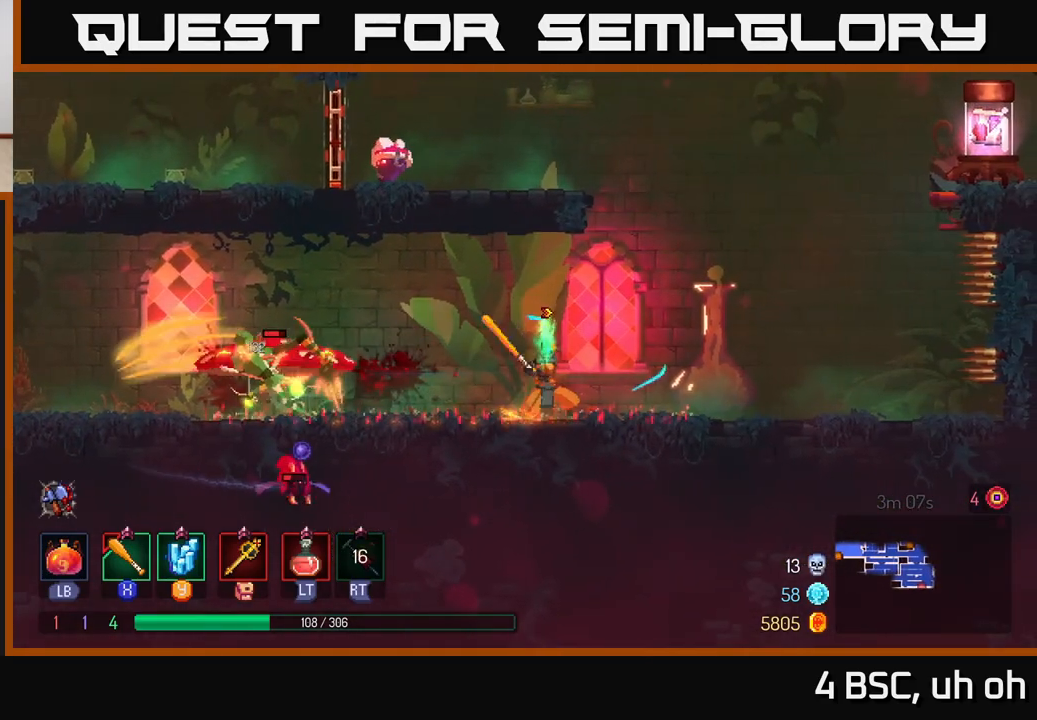
{"buttons": [], "left_stick": "right", "right_stick": "center", "events": [[67, "A", "down"], [200, "A", "up"], [283, "A", "down"], [383, "A", "up"]]}
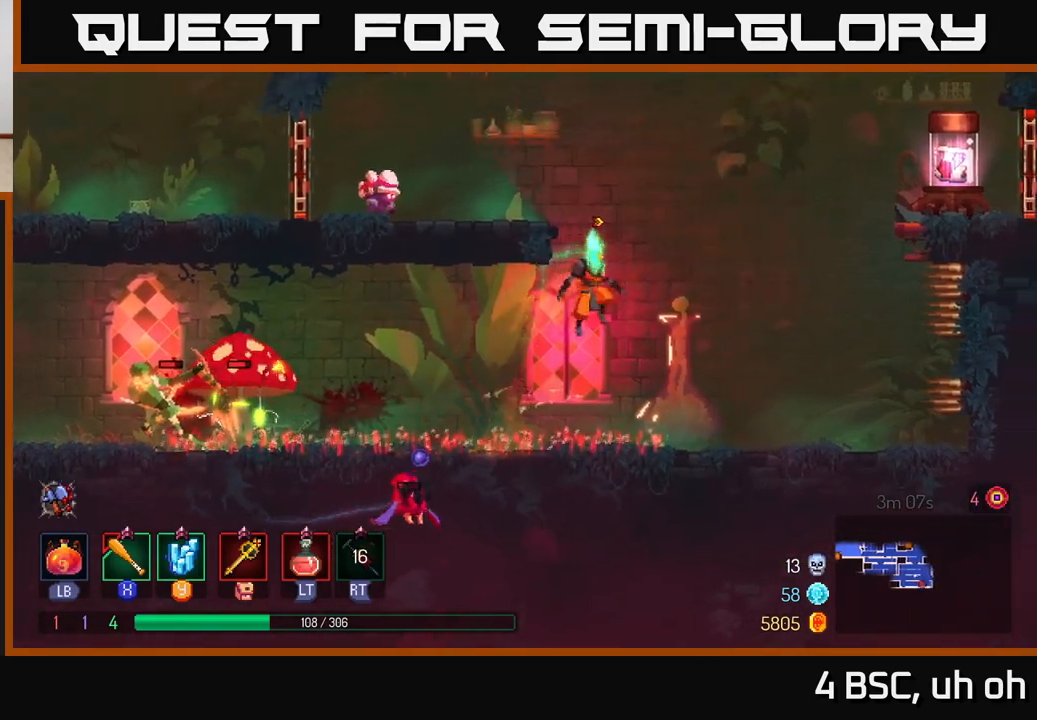
{"buttons": [], "left_stick": "left", "right_stick": "center", "events": [[433, "left_stick", "center"], [483, "left_stick", "left"]]}
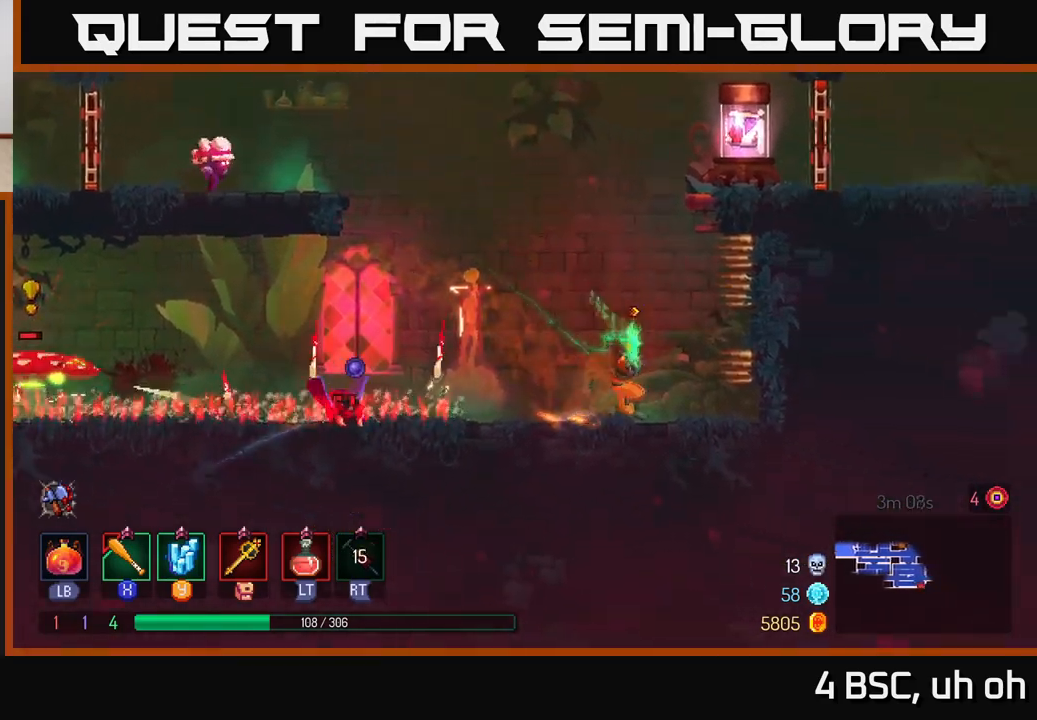
{"buttons": [], "left_stick": "center", "right_stick": "center", "events": [[217, "X", "down"], [267, "X", "up"], [300, "left_stick", "center"]]}
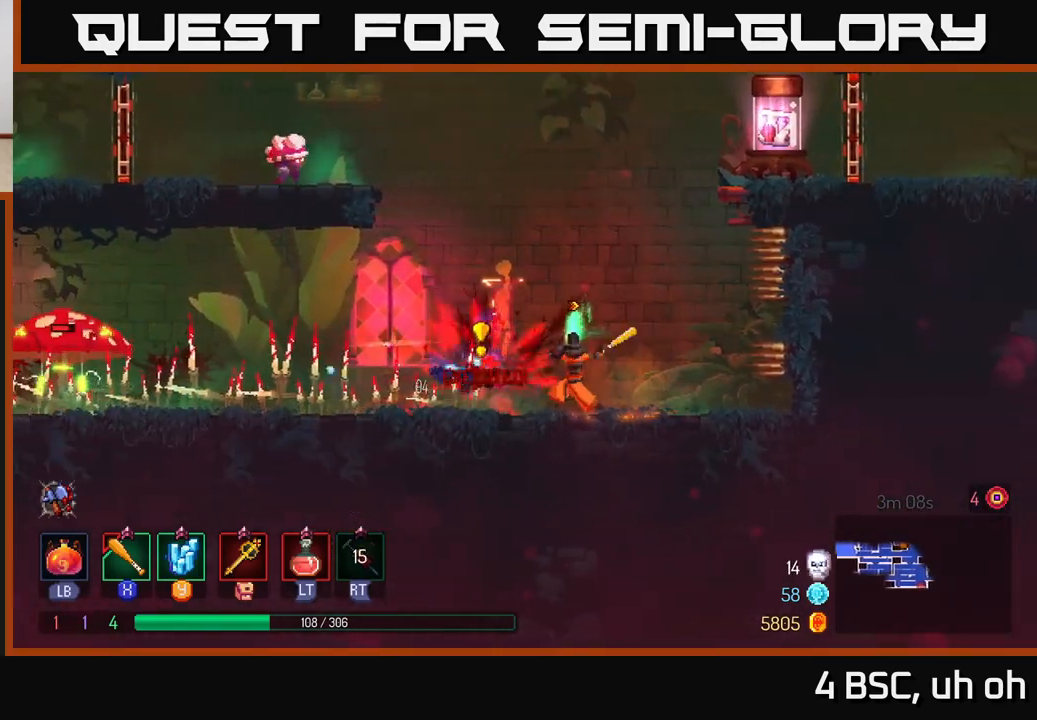
{"buttons": [], "left_stick": "center", "right_stick": "center", "events": []}
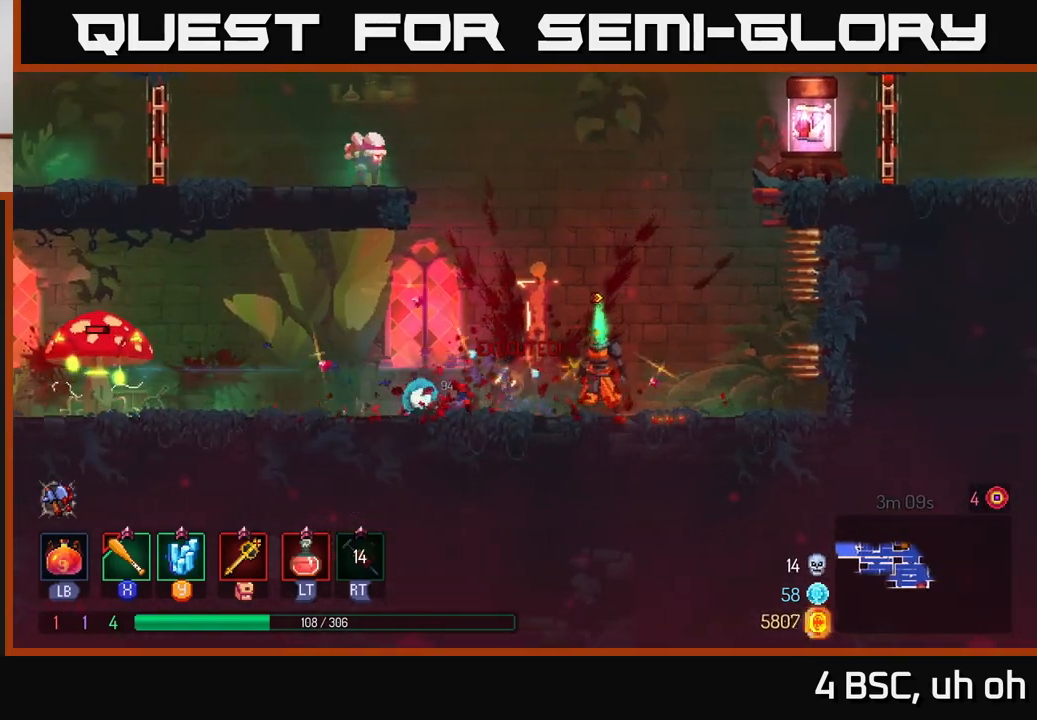
{"buttons": [], "left_stick": "left", "right_stick": "center", "events": [[67, "left_stick", "left"]]}
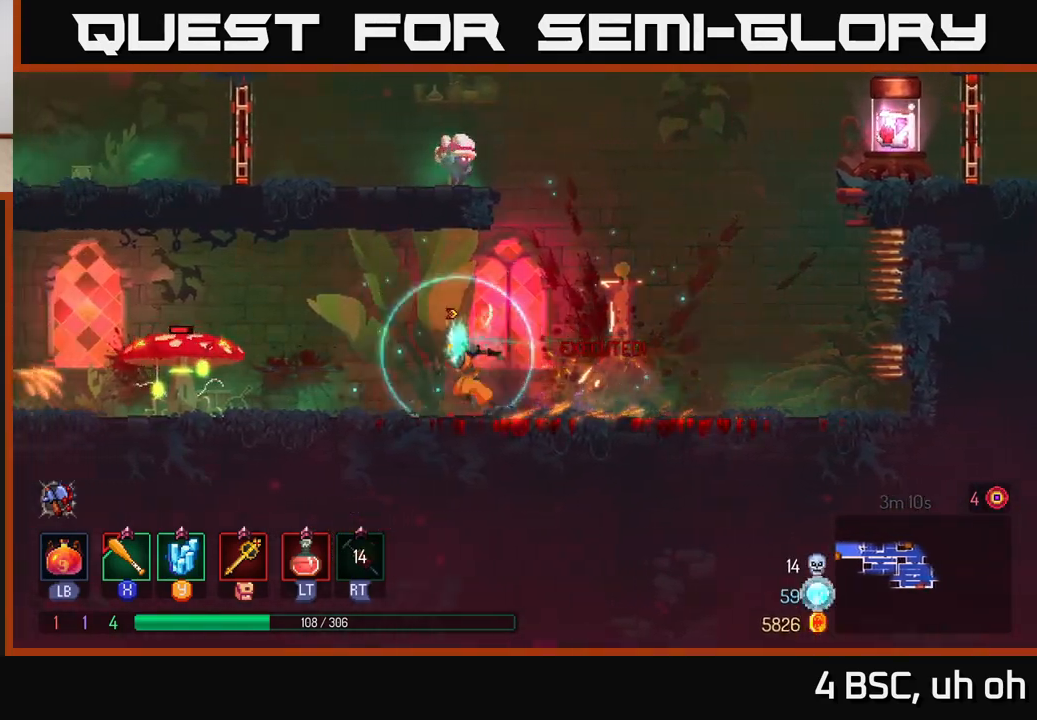
{"buttons": [], "left_stick": "left", "right_stick": "center", "events": [[150, "B", "down"], [267, "B", "up"], [350, "X", "down"], [400, "X", "up"]]}
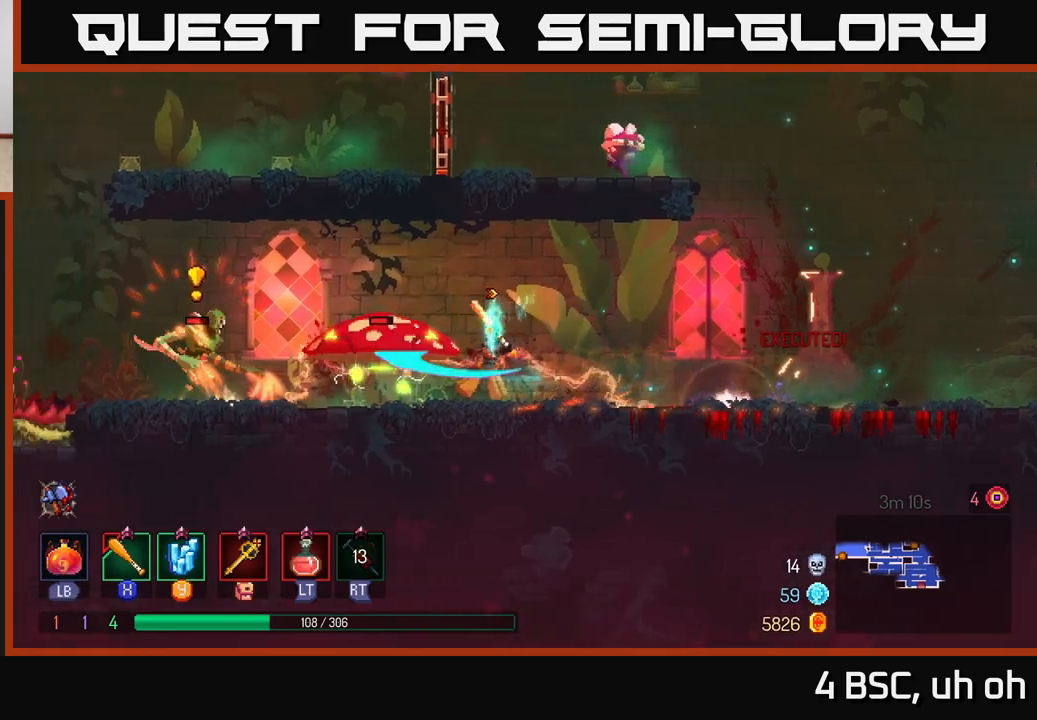
{"buttons": ["B"], "left_stick": "left", "right_stick": "center", "events": [[17, "left_stick", "center"], [217, "left_stick", "left"], [250, "A", "down"], [317, "A", "up"], [400, "B", "down"]]}
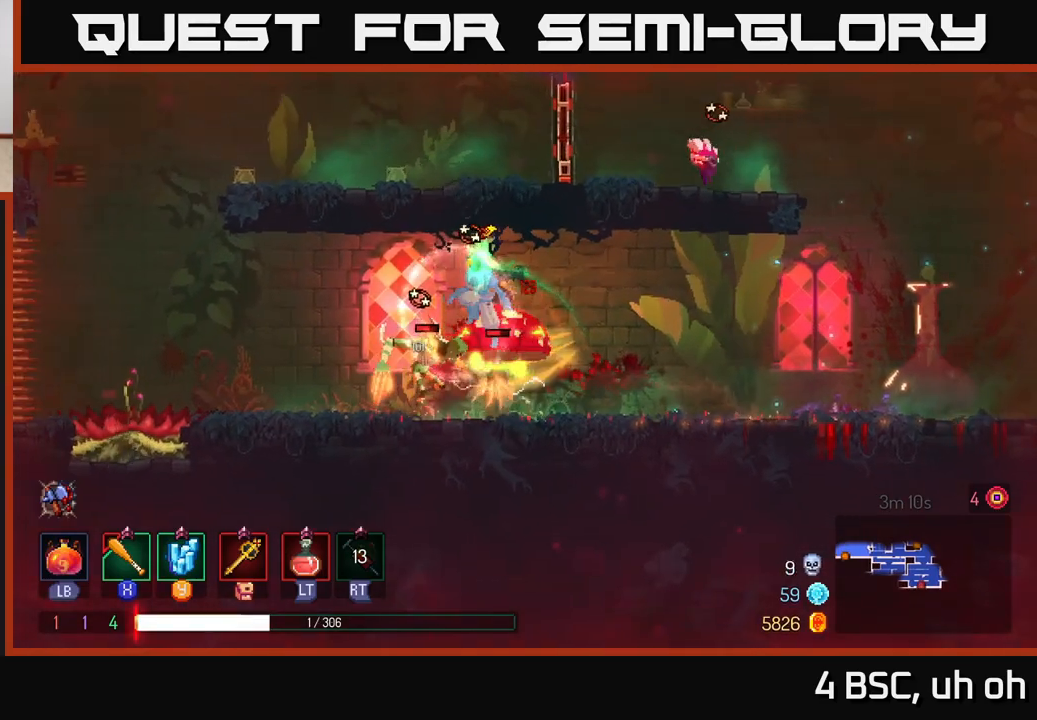
{"buttons": ["B"], "left_stick": "up-left", "right_stick": "center", "events": [[17, "B", "up"], [250, "left_stick", "up-left"], [333, "B", "down"], [433, "B", "up"], [500, "B", "down"]]}
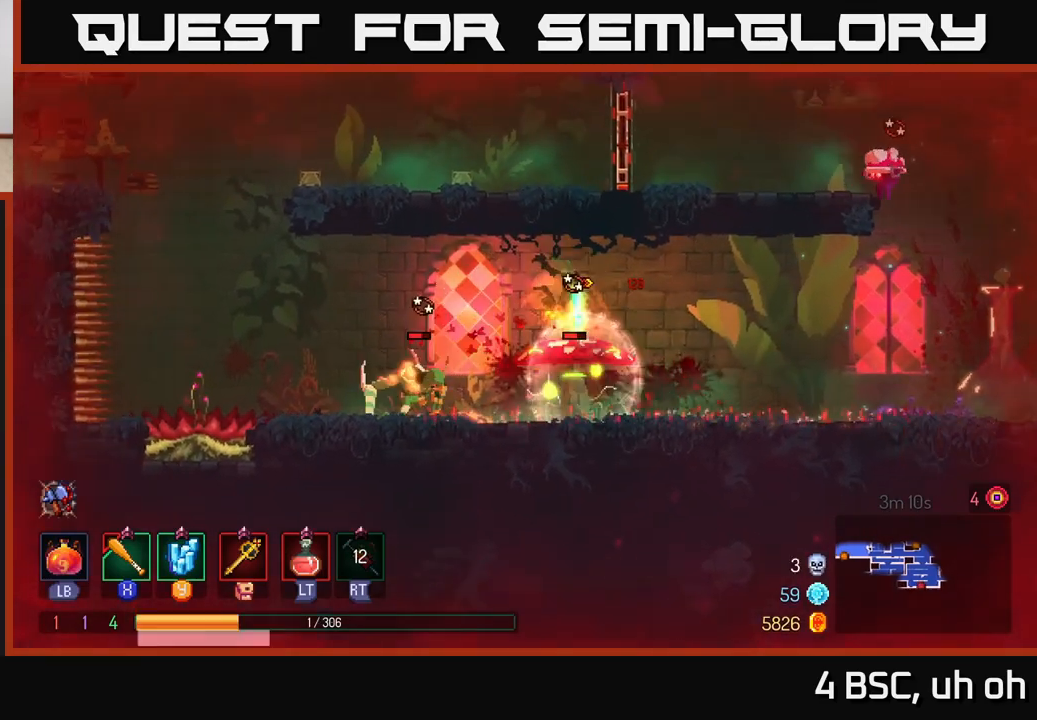
{"buttons": [], "left_stick": "right", "right_stick": "center", "events": [[67, "B", "up"], [100, "left_stick", "right"], [167, "B", "down"], [250, "B", "up"], [350, "A", "down"], [467, "A", "up"]]}
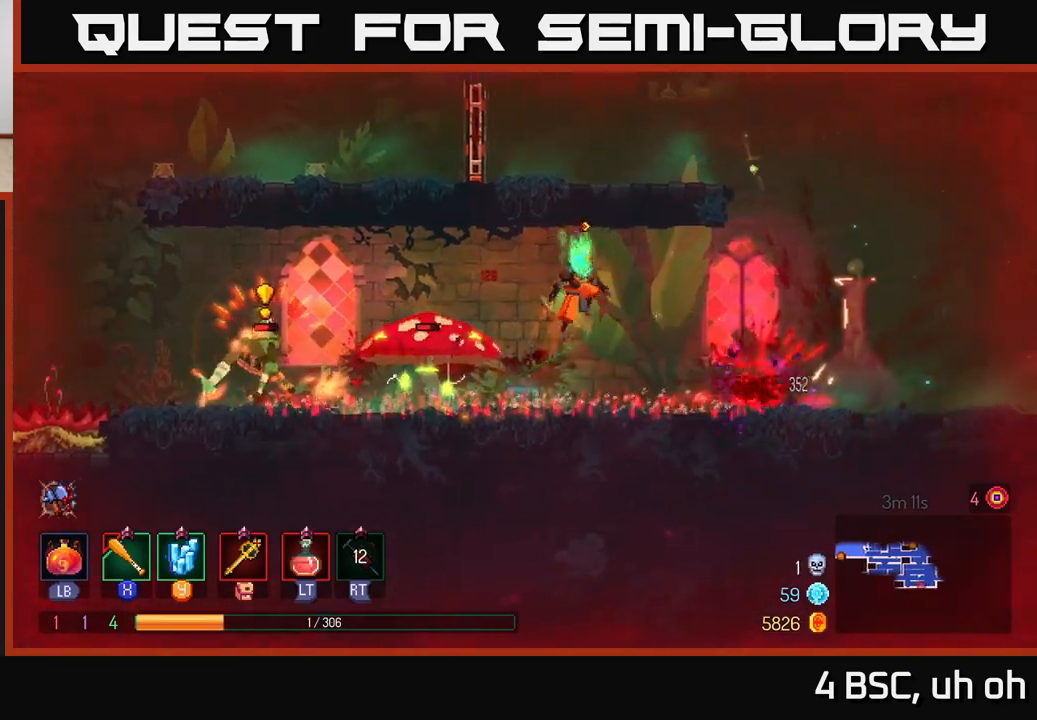
{"buttons": [], "left_stick": "right", "right_stick": "center", "events": [[33, "A", "down"], [150, "A", "up"], [233, "A", "down"], [333, "A", "up"], [400, "A", "down"], [483, "A", "up"]]}
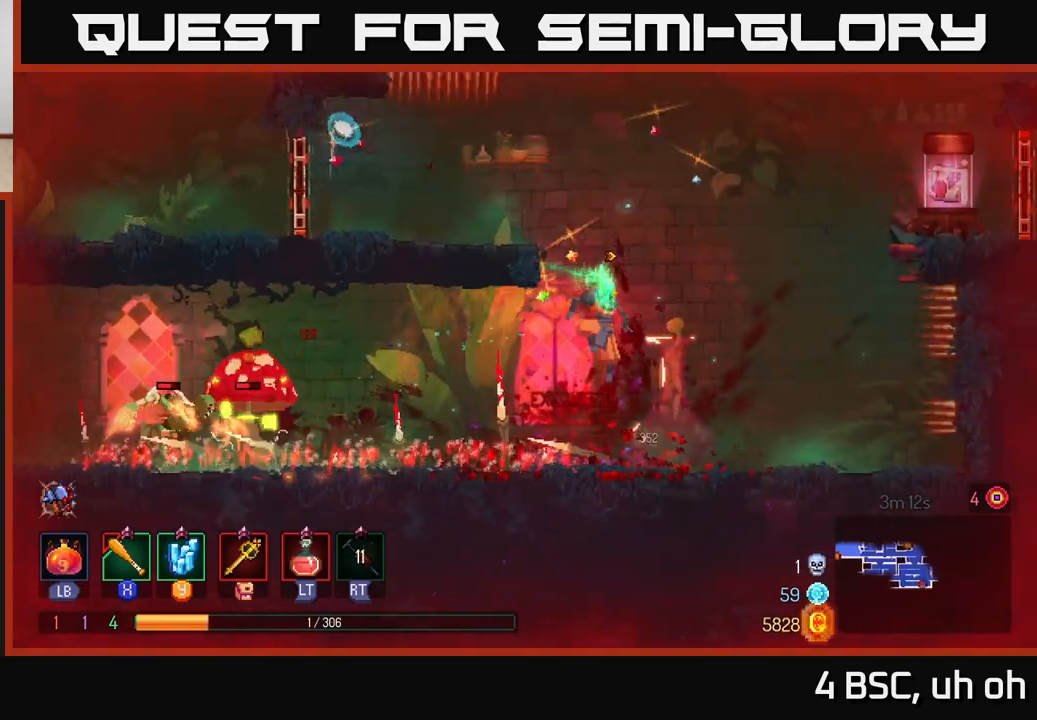
{"buttons": ["A", "X"], "left_stick": "center", "right_stick": "center", "events": [[83, "A", "down"], [117, "A", "up"], [367, "left_stick", "left"], [467, "A", "down"], [500, "X", "down"], [500, "left_stick", "center"]]}
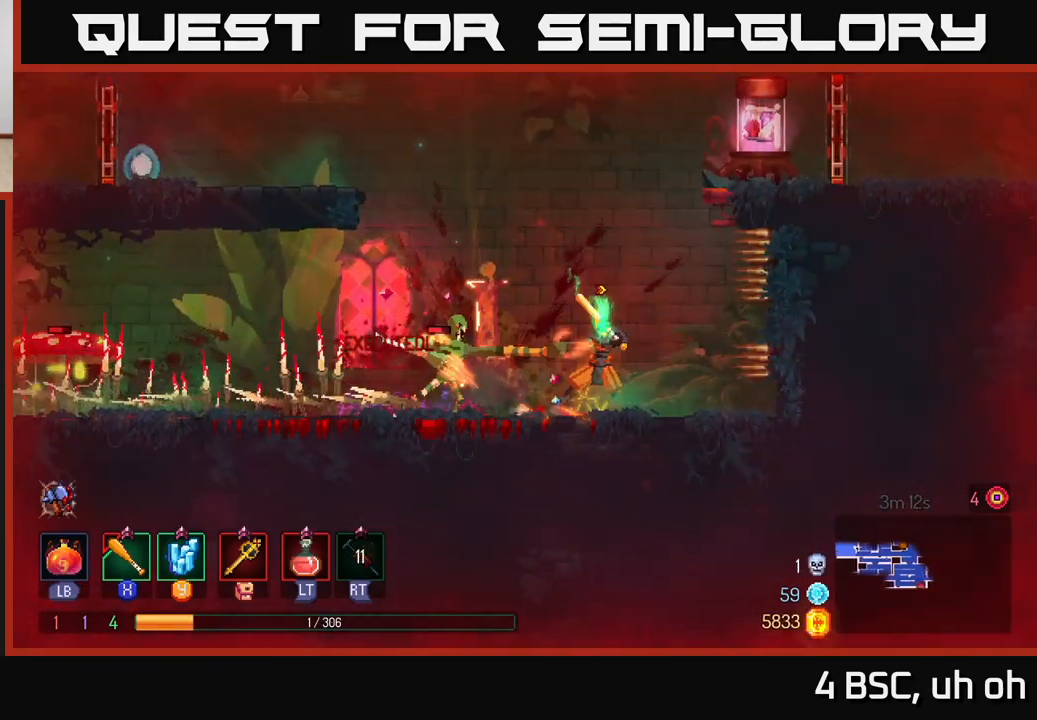
{"buttons": [], "left_stick": "up-left", "right_stick": "center", "events": [[33, "A", "up"], [83, "X", "up"], [150, "left_stick", "up-left"], [233, "B", "down"], [317, "B", "up"], [367, "B", "down"], [433, "B", "up"]]}
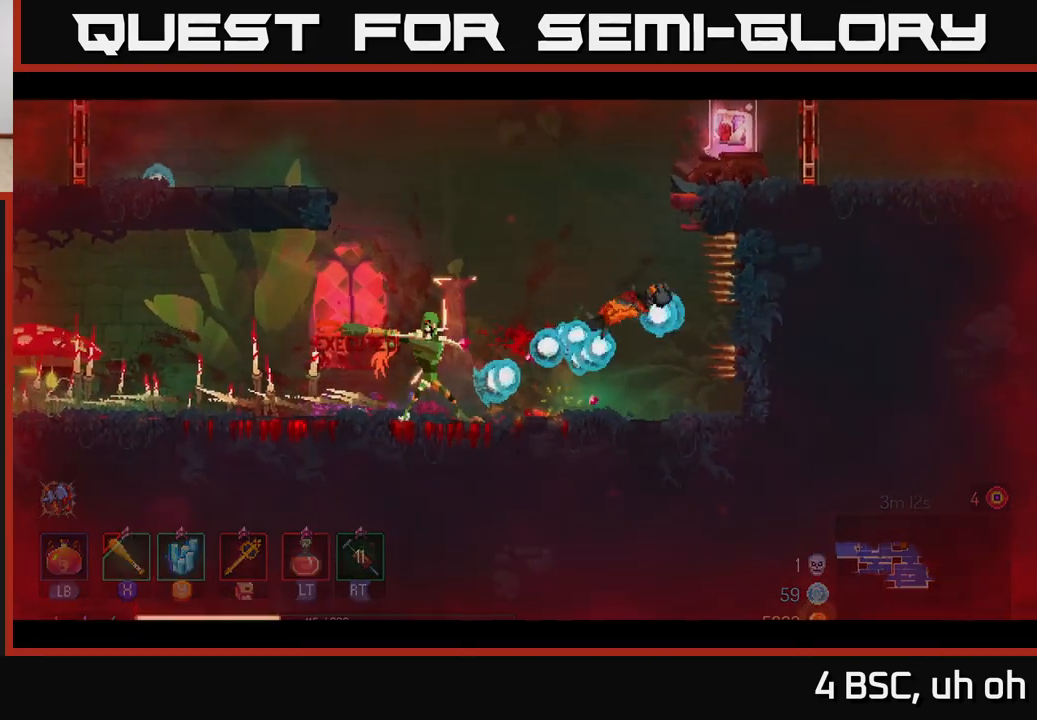
{"buttons": [], "left_stick": "center", "right_stick": "center", "events": [[50, "left_stick", "center"]]}